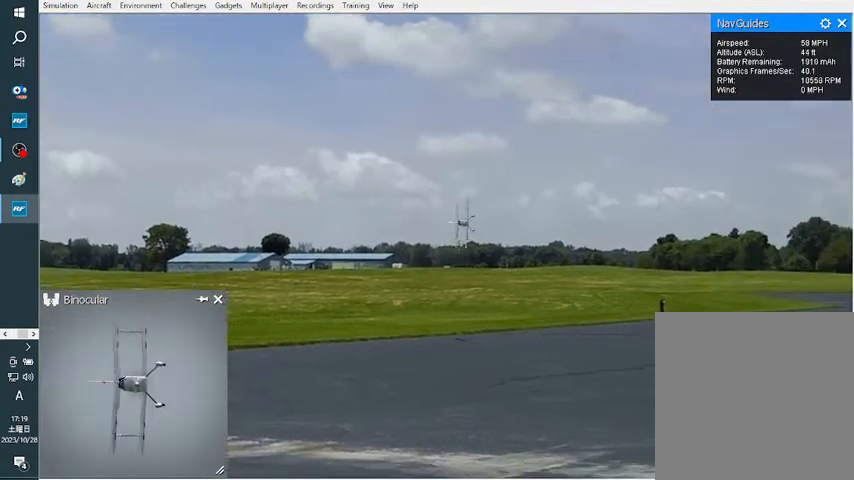
Gameplay with a controller; each line is a JSON object with the inputs held at the frame after it. "events" lists button and stick changes between this image and that frame as [ms after this image, input, new state], when the widget could be followed in between. Not read: A B DPAD_DOWN DPAD_LEFT DPAD_RIGHT DPAD_UP L1 L2 L3 R1 R2 R3 SELECT START X Y.
{"buttons": [], "left_stick": "center", "right_stick": "down-left", "events": [[333, "right_stick", "down-left"]]}
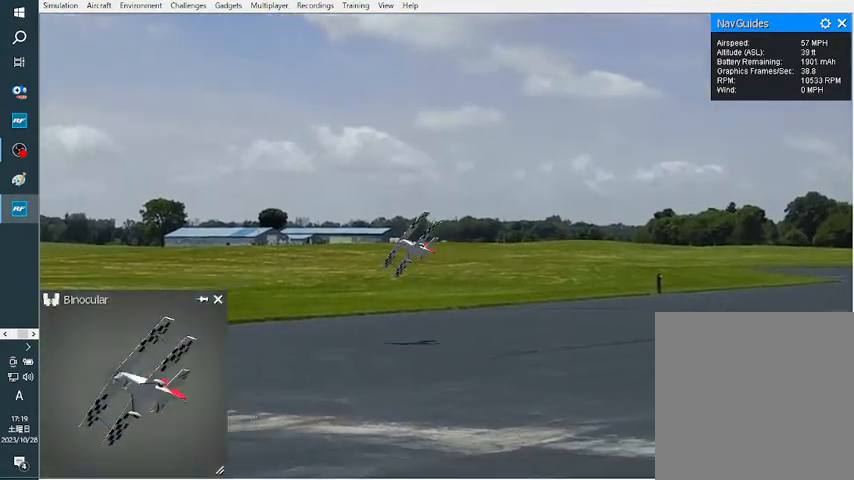
{"buttons": [], "left_stick": "center", "right_stick": "left", "events": [[200, "right_stick", "left"]]}
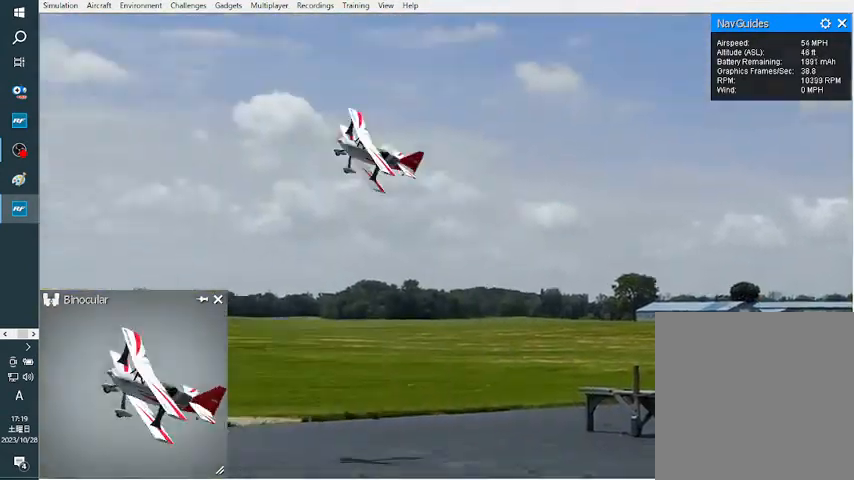
{"buttons": [], "left_stick": "center", "right_stick": "left", "events": []}
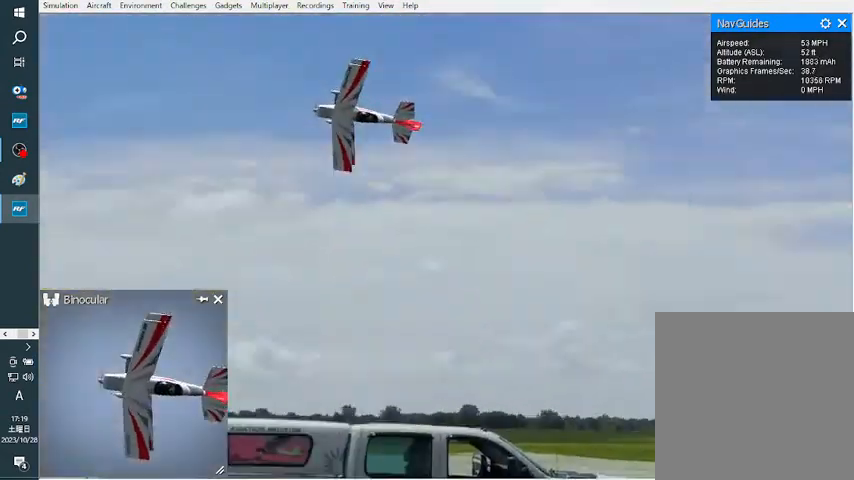
{"buttons": [], "left_stick": "center", "right_stick": "down-right", "events": [[67, "right_stick", "down-right"]]}
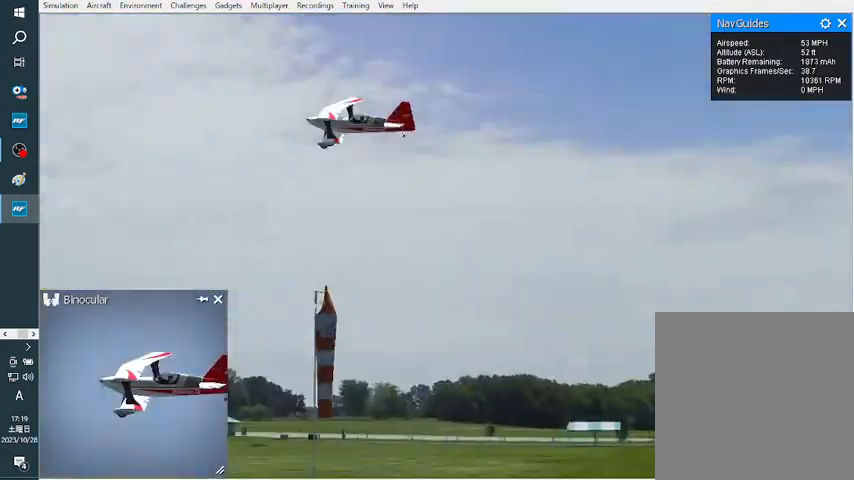
{"buttons": [], "left_stick": "center", "right_stick": "right", "events": [[100, "right_stick", "right"]]}
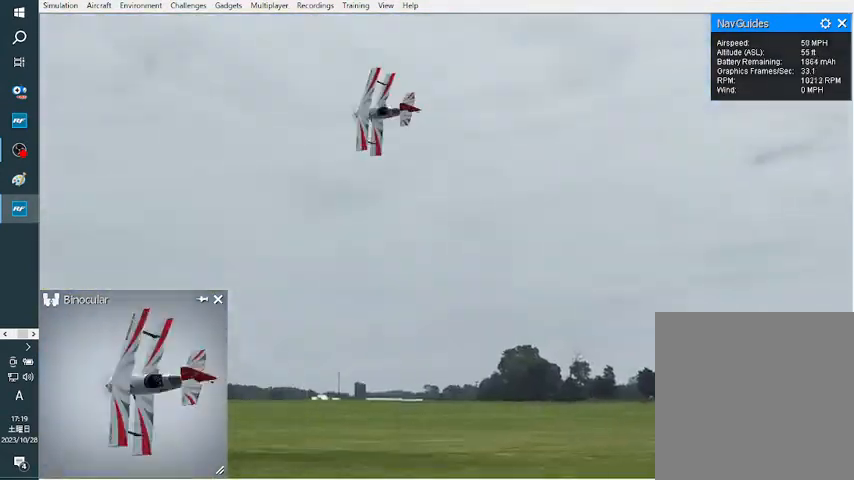
{"buttons": [], "left_stick": "center", "right_stick": "right"}
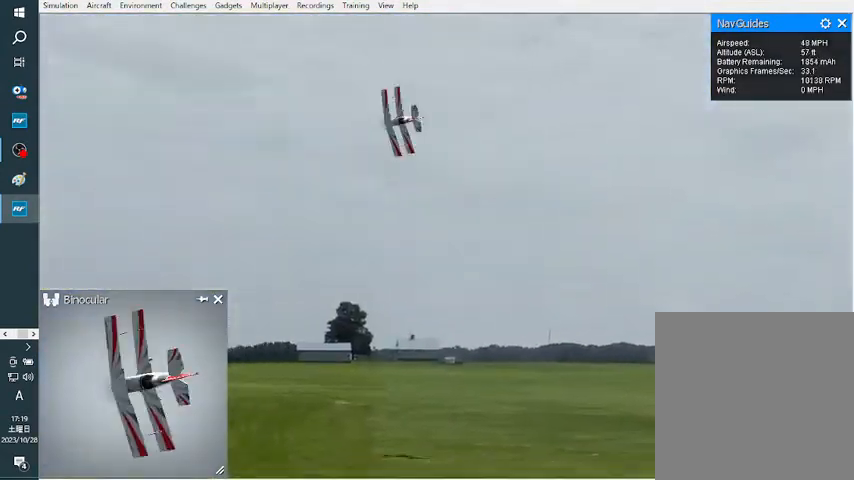
{"buttons": [], "left_stick": "center", "right_stick": "center", "events": [[300, "right_stick", "center"]]}
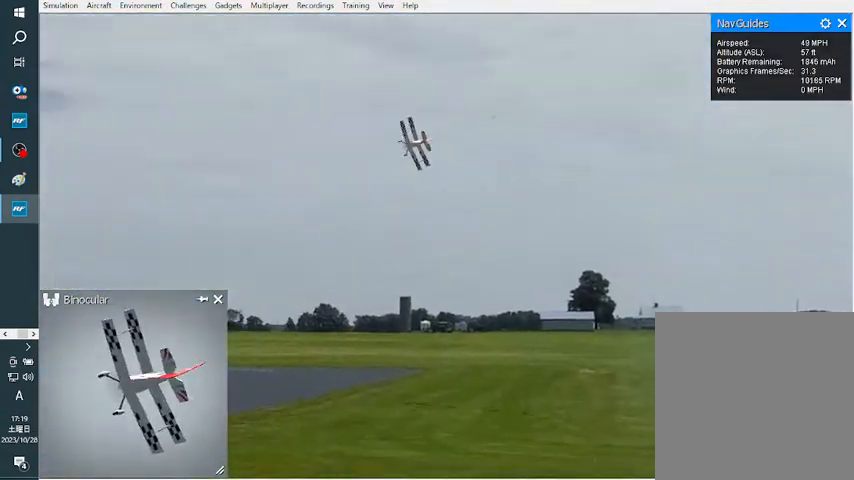
{"buttons": [], "left_stick": "center", "right_stick": "down", "events": [[367, "right_stick", "down"]]}
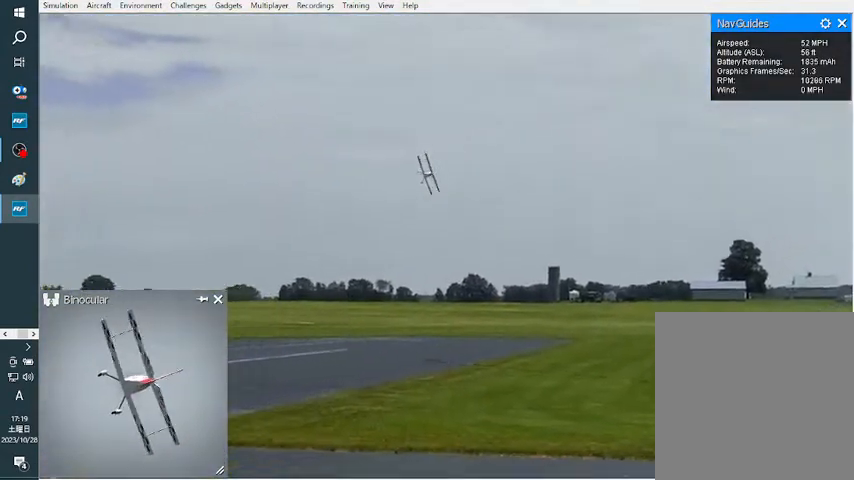
{"buttons": [], "left_stick": "center", "right_stick": "down", "events": []}
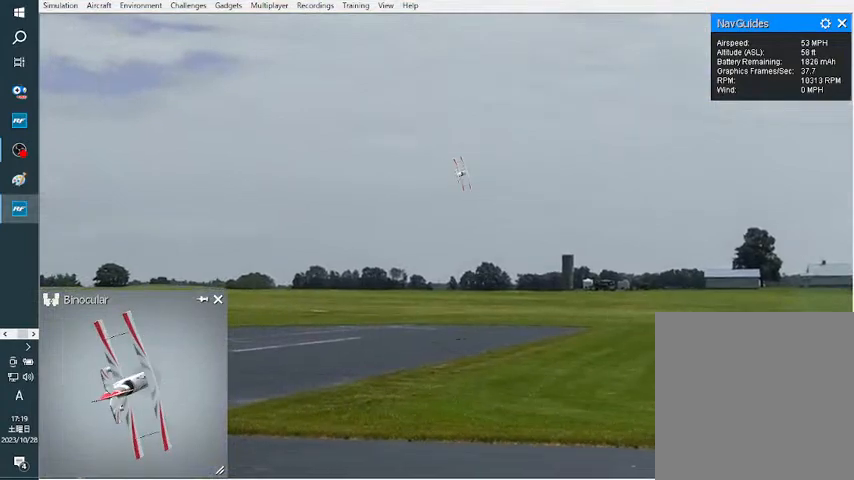
{"buttons": [], "left_stick": "center", "right_stick": "down", "events": []}